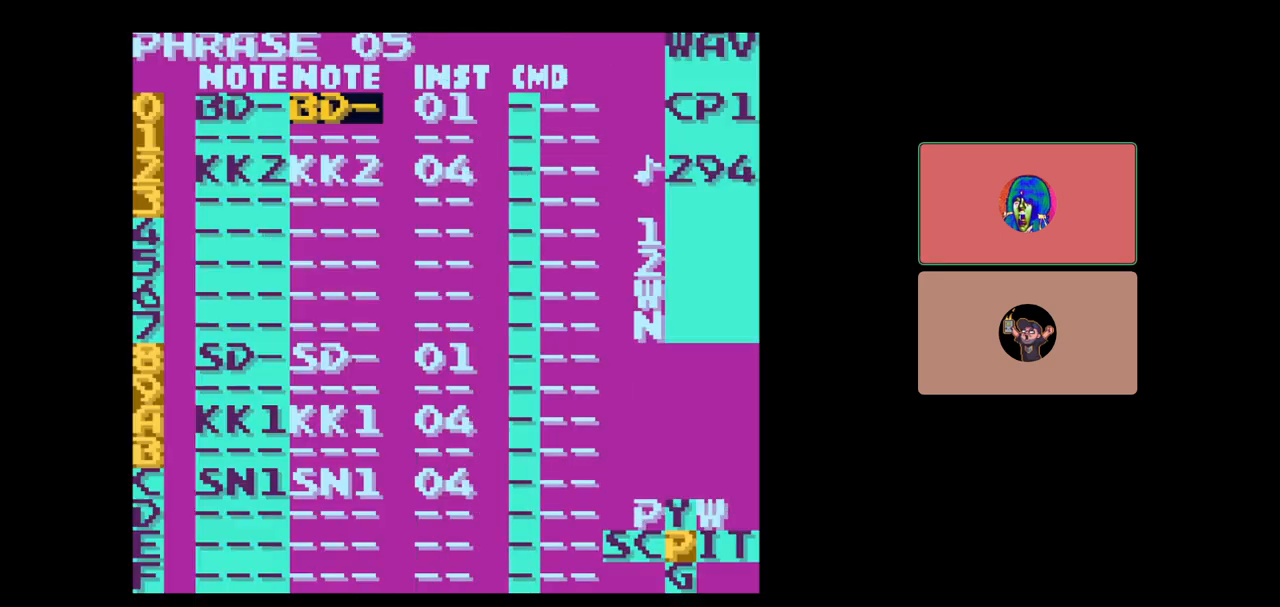
Gameplay with a controller (Nintendo layout); each line is a JSON object with the inputs held at the frame after it. "events" lists button and stick changes between this image and that frame as [ms after this image, input, new state], when the widget could be followed in between. Not read: L3 R3.
{"buttons": ["DPAD_DOWN"], "events": [[50, "SELECT", "up"], [133, "DPAD_DOWN", "down"]]}
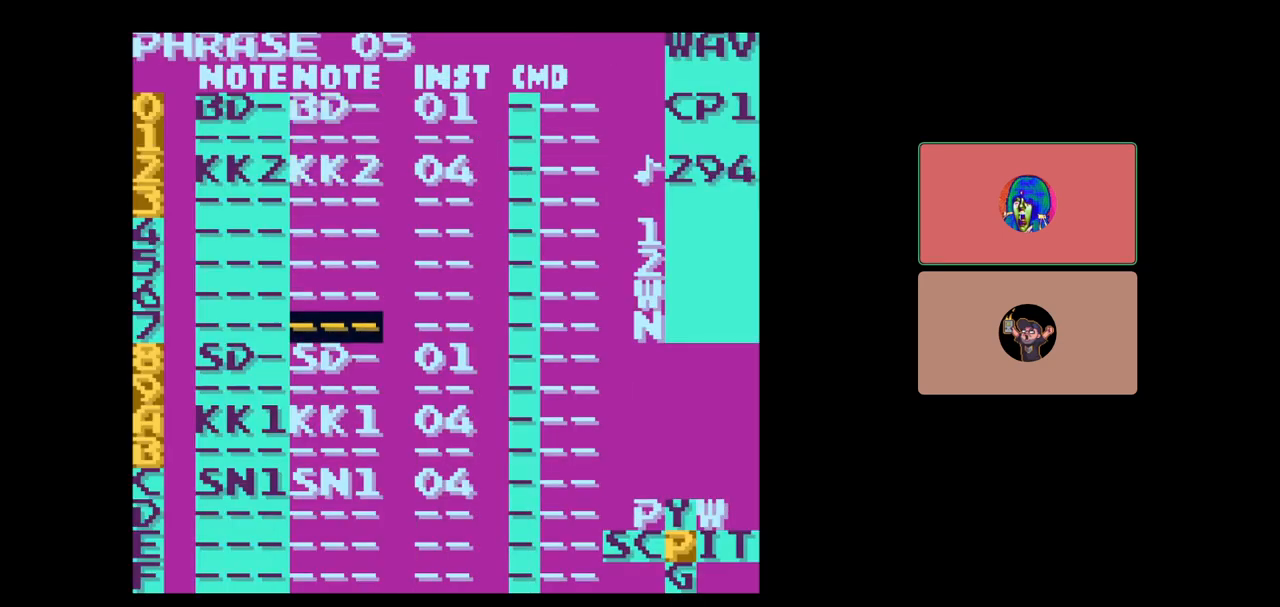
{"buttons": ["DPAD_LEFT"], "events": [[233, "DPAD_DOWN", "up"], [383, "DPAD_LEFT", "down"]]}
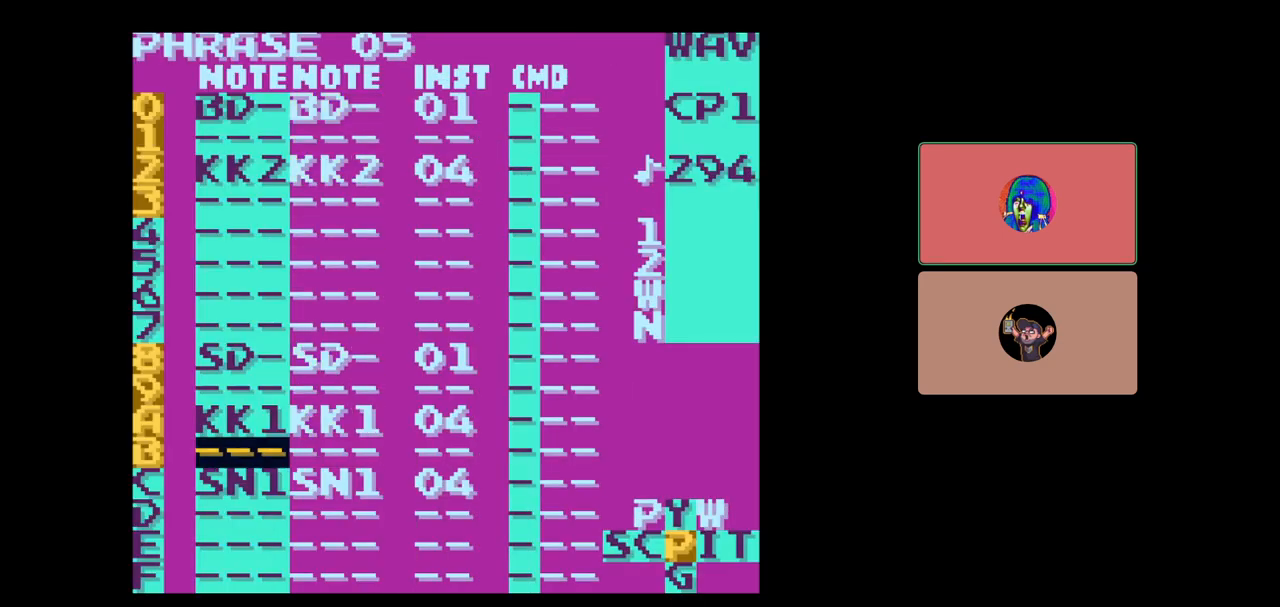
{"buttons": [], "events": [[17, "DPAD_LEFT", "up"], [133, "DPAD_DOWN", "down"], [217, "DPAD_DOWN", "up"], [350, "DPAD_DOWN", "down"], [417, "DPAD_DOWN", "up"]]}
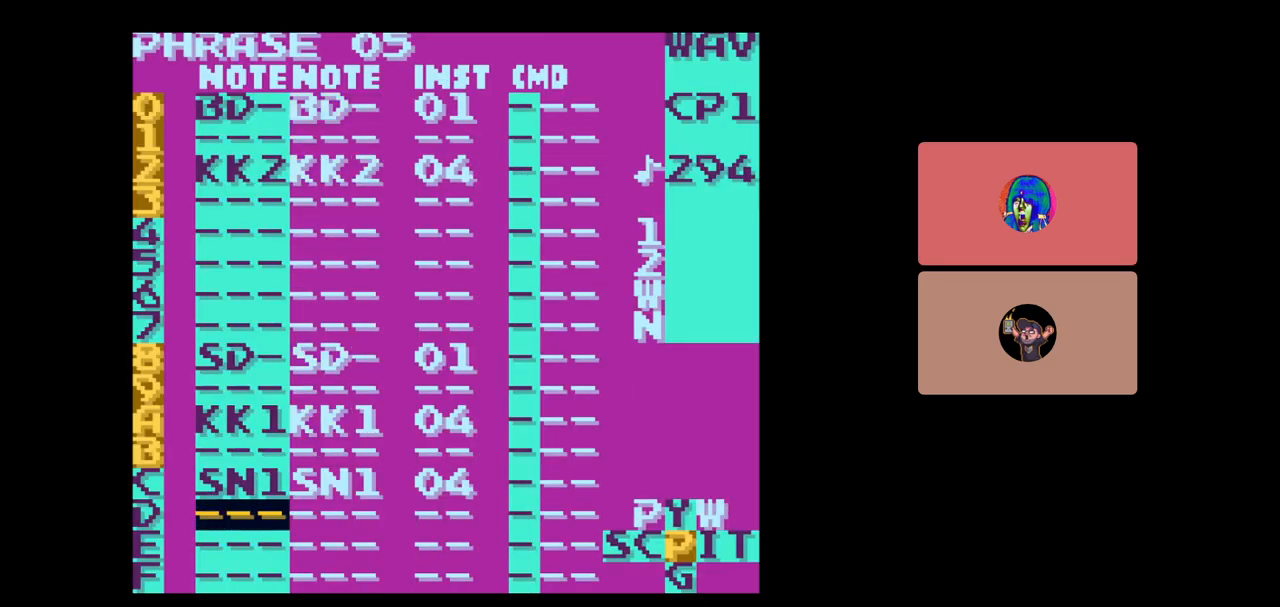
{"buttons": ["SELECT"], "events": [[33, "DPAD_DOWN", "down"], [100, "DPAD_DOWN", "up"], [350, "SELECT", "down"]]}
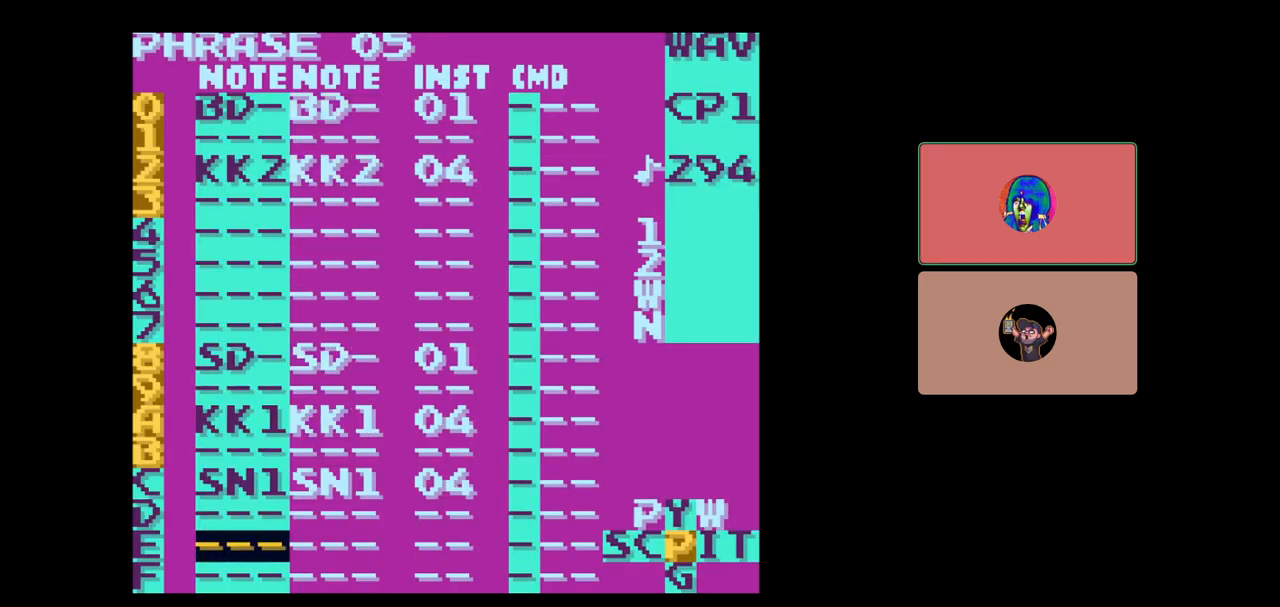
{"buttons": [], "events": [[50, "A", "down"], [117, "A", "up"], [183, "SELECT", "up"]]}
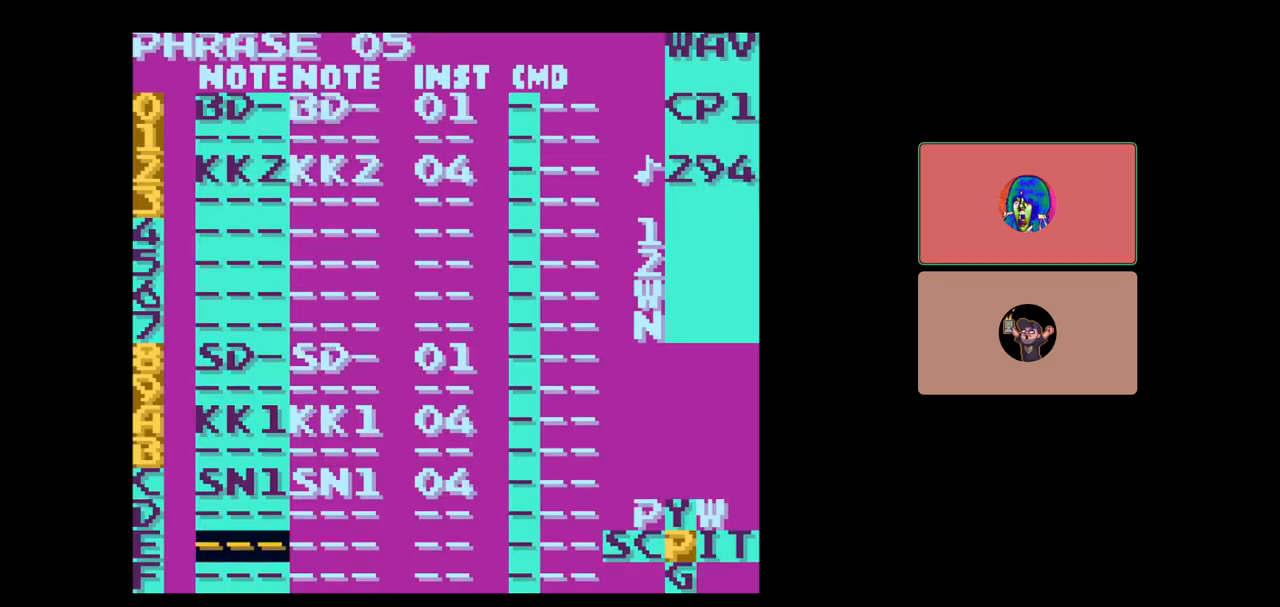
{"buttons": ["DPAD_LEFT", "SELECT"], "events": [[233, "SELECT", "down"], [350, "DPAD_LEFT", "down"], [383, "DPAD_LEFT", "up"], [483, "DPAD_LEFT", "down"]]}
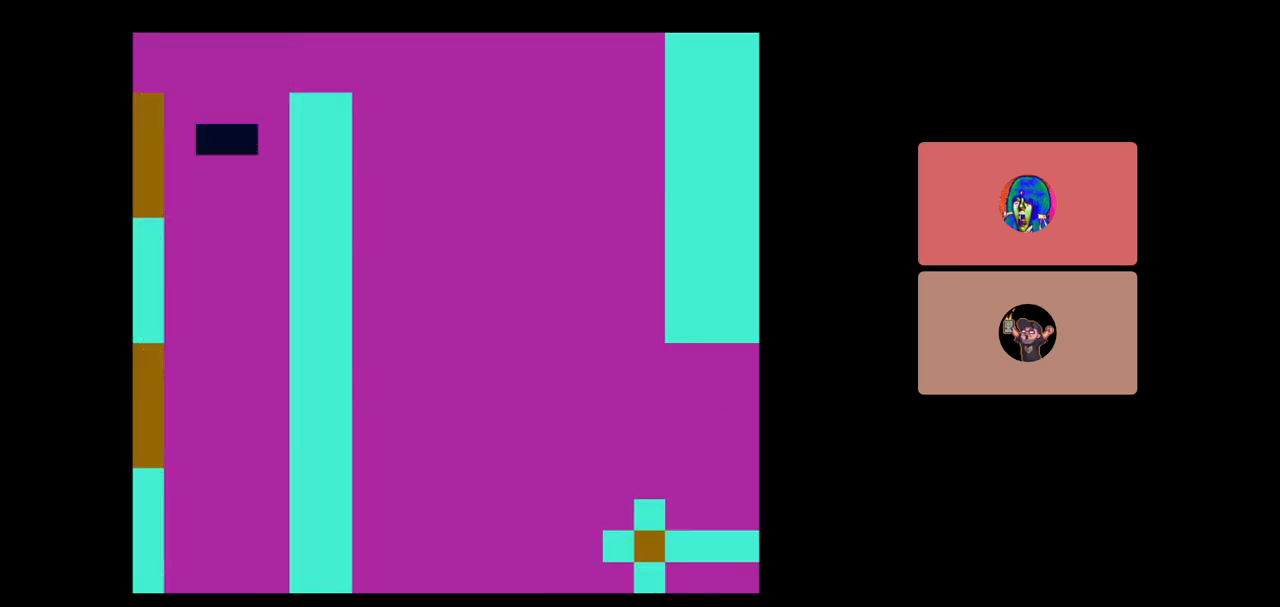
{"buttons": [], "events": [[83, "DPAD_LEFT", "up"], [450, "SELECT", "up"]]}
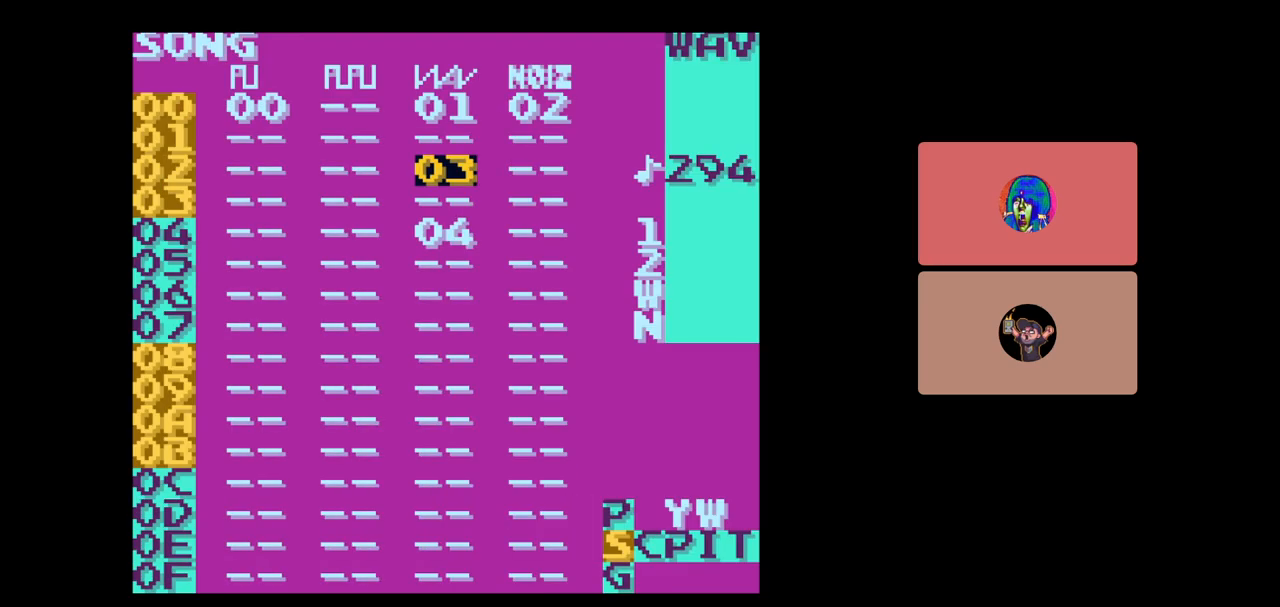
{"buttons": ["SELECT"], "events": [[167, "DPAD_DOWN", "down"], [250, "DPAD_DOWN", "up"], [350, "DPAD_DOWN", "down"], [433, "DPAD_DOWN", "up"], [500, "SELECT", "down"]]}
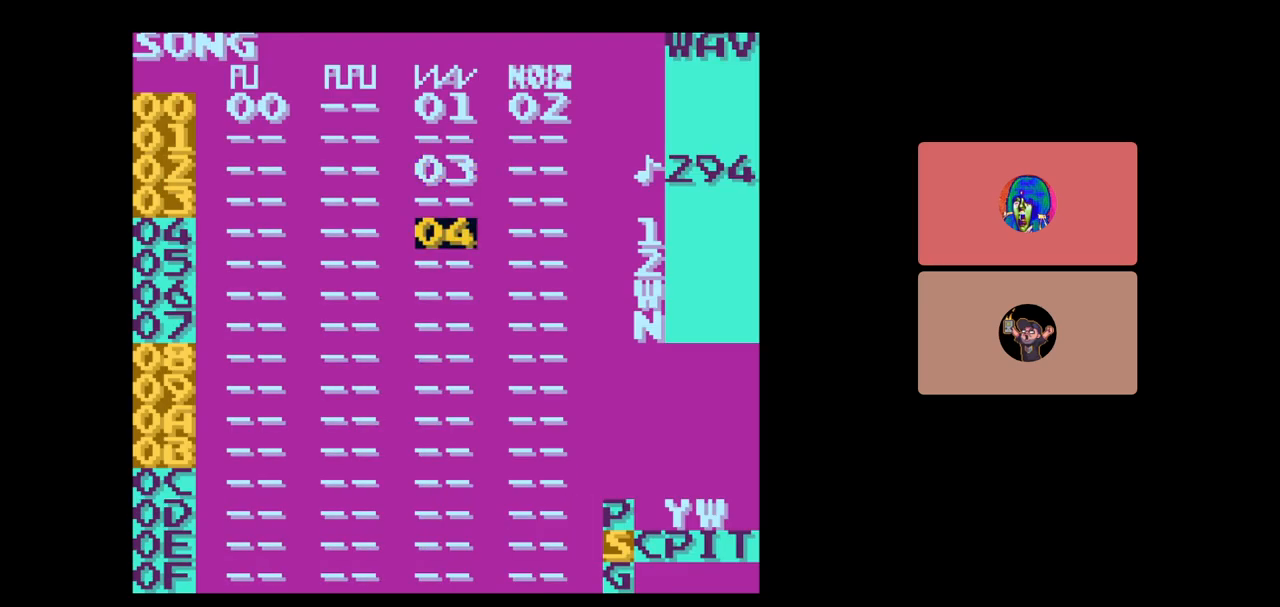
{"buttons": ["SELECT"], "events": [[133, "DPAD_RIGHT", "down"], [200, "DPAD_RIGHT", "up"], [333, "DPAD_RIGHT", "down"], [417, "DPAD_RIGHT", "up"]]}
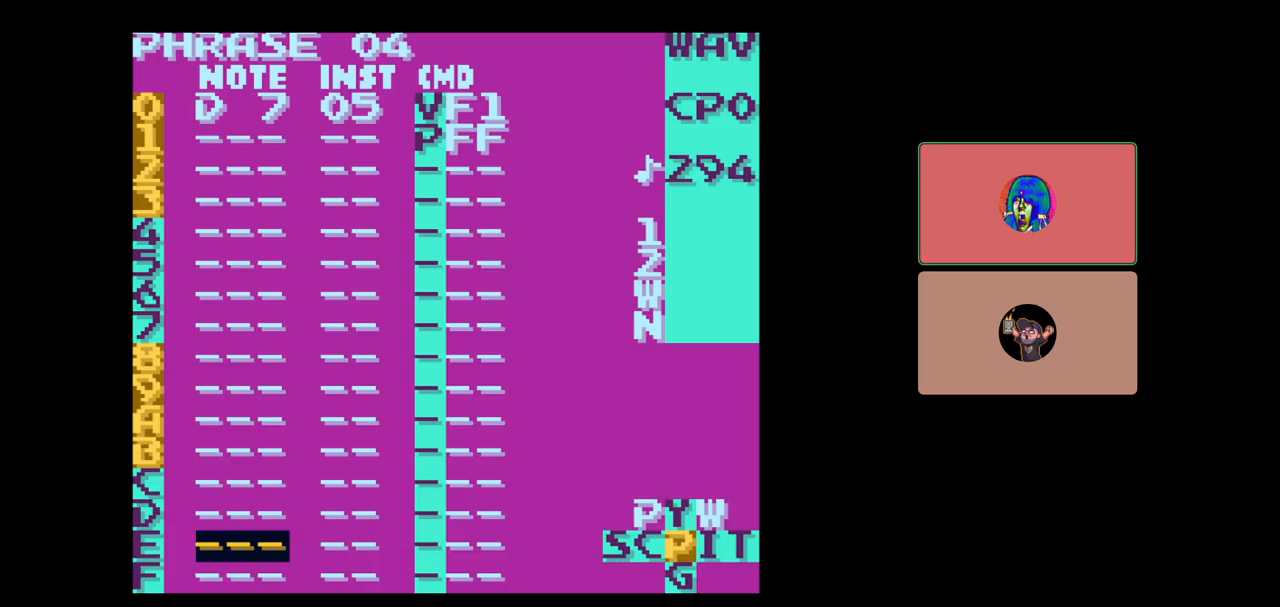
{"buttons": [], "events": [[50, "SELECT", "up"], [217, "SELECT", "down"], [450, "SELECT", "up"]]}
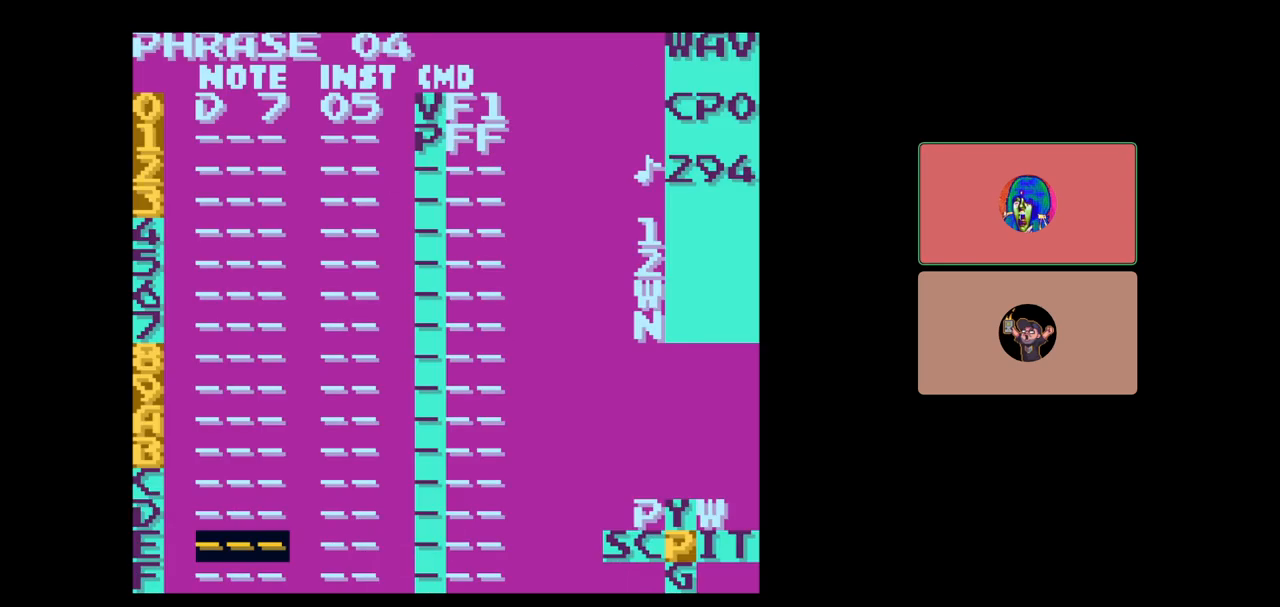
{"buttons": ["DPAD_UP"], "events": [[117, "DPAD_UP", "down"]]}
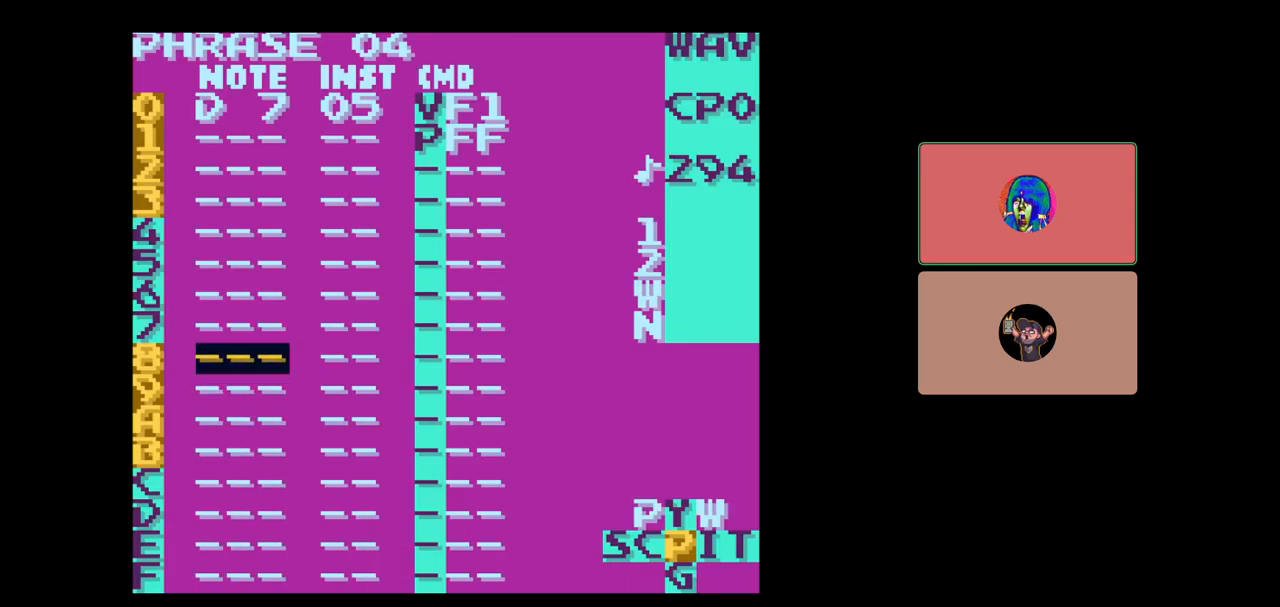
{"buttons": [], "events": [[317, "DPAD_UP", "up"]]}
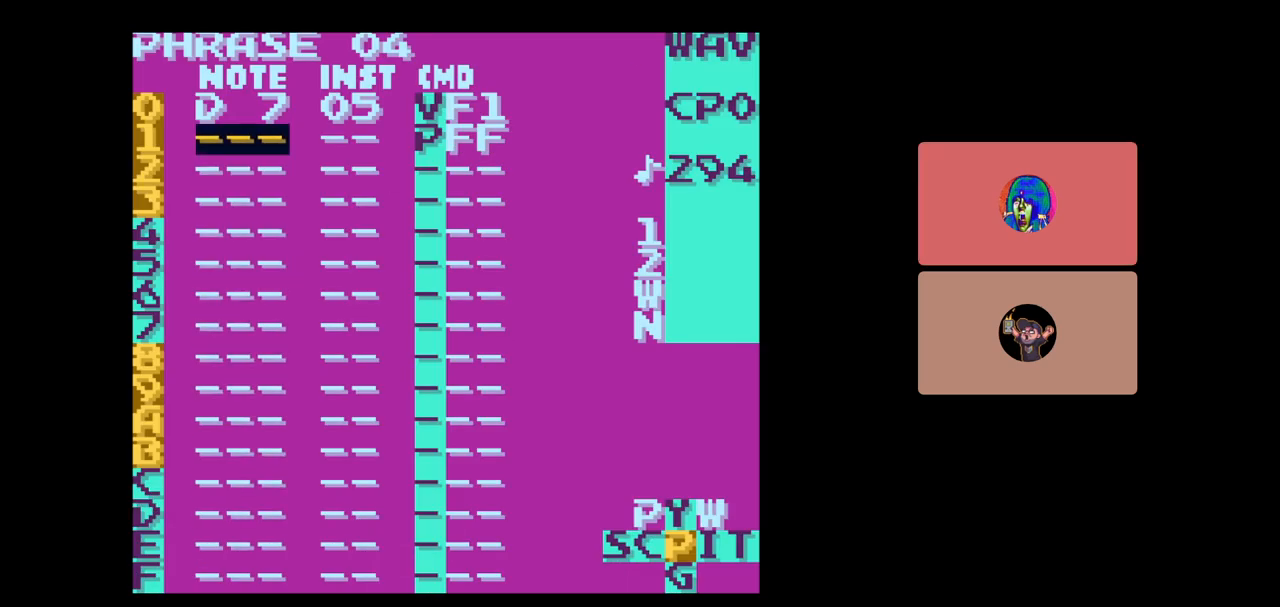
{"buttons": ["B", "SELECT"], "events": [[83, "DPAD_UP", "down"], [200, "DPAD_UP", "up"], [333, "SELECT", "down"], [483, "B", "down"]]}
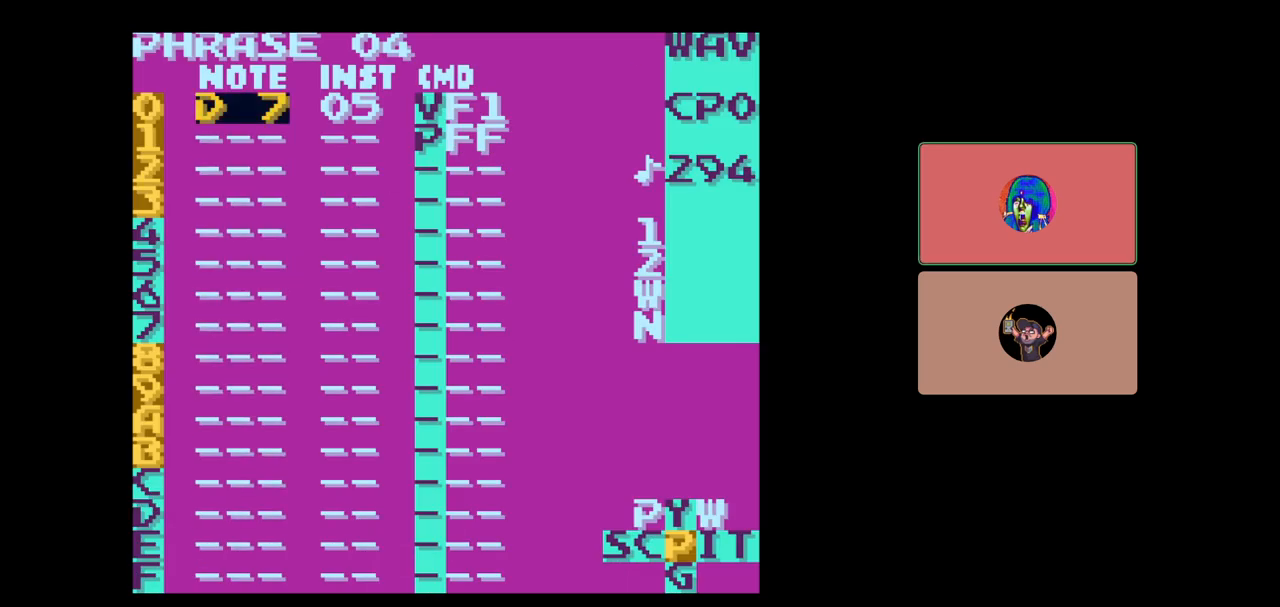
{"buttons": [], "events": [[17, "SELECT", "up"], [67, "B", "up"], [167, "DPAD_RIGHT", "down"], [417, "DPAD_RIGHT", "up"]]}
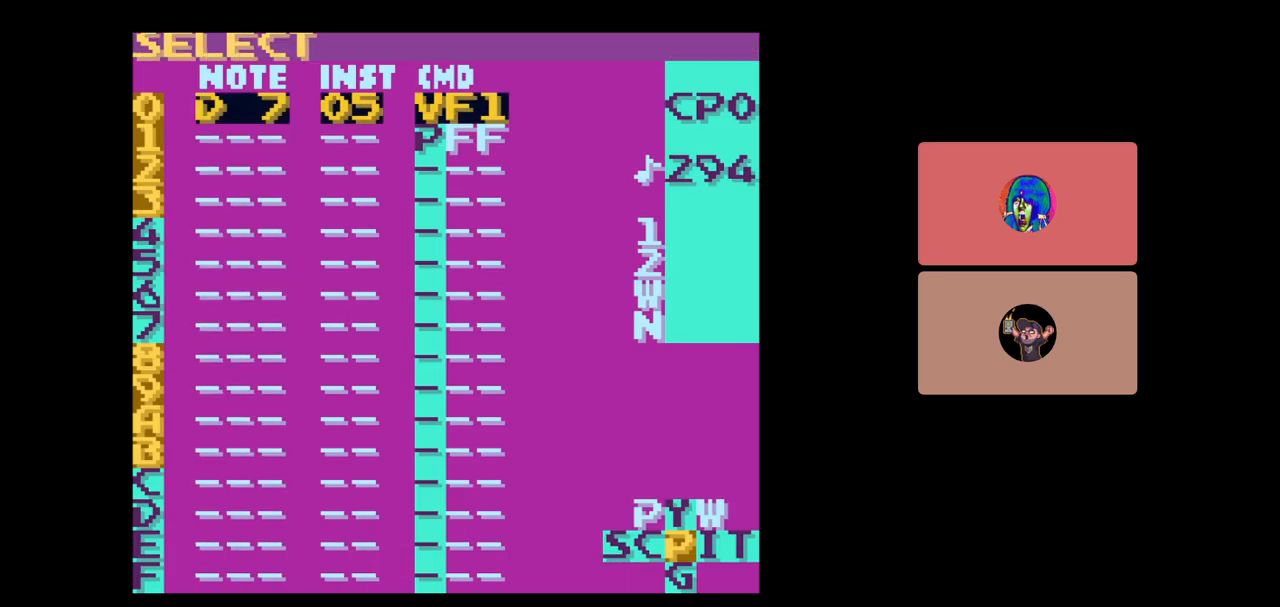
{"buttons": ["SELECT"], "events": [[50, "DPAD_DOWN", "down"], [100, "DPAD_DOWN", "up"], [133, "B", "down"], [183, "B", "up"], [500, "SELECT", "down"]]}
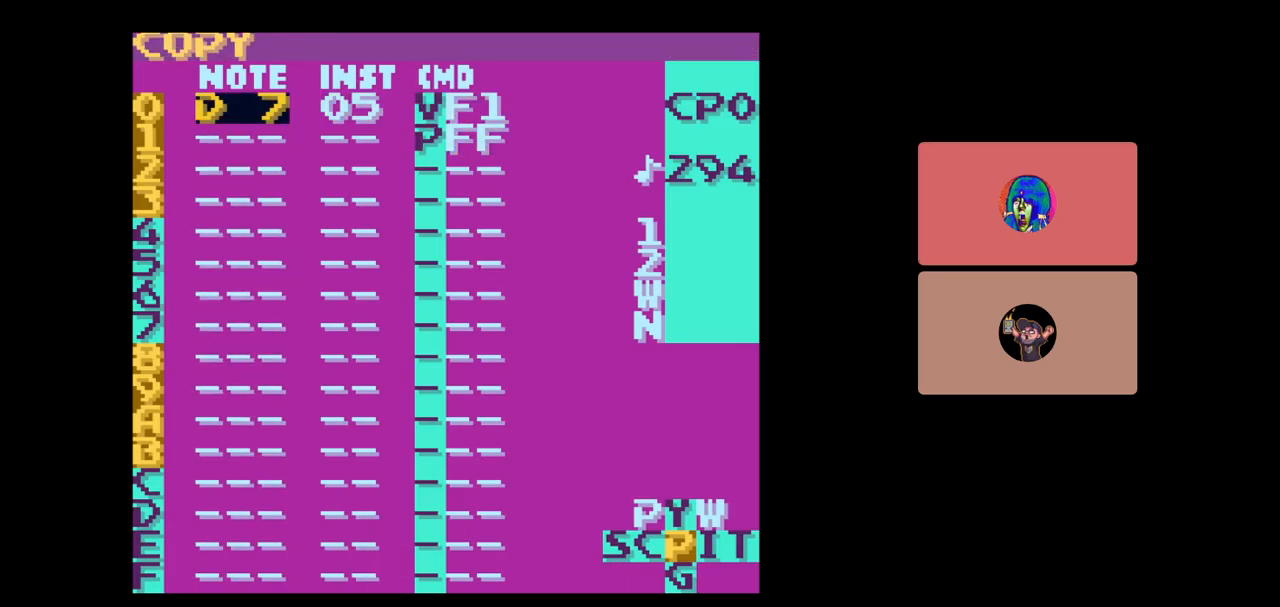
{"buttons": [], "events": [[100, "DPAD_LEFT", "down"], [150, "DPAD_LEFT", "up"], [283, "DPAD_LEFT", "down"], [367, "DPAD_LEFT", "up"], [500, "SELECT", "up"]]}
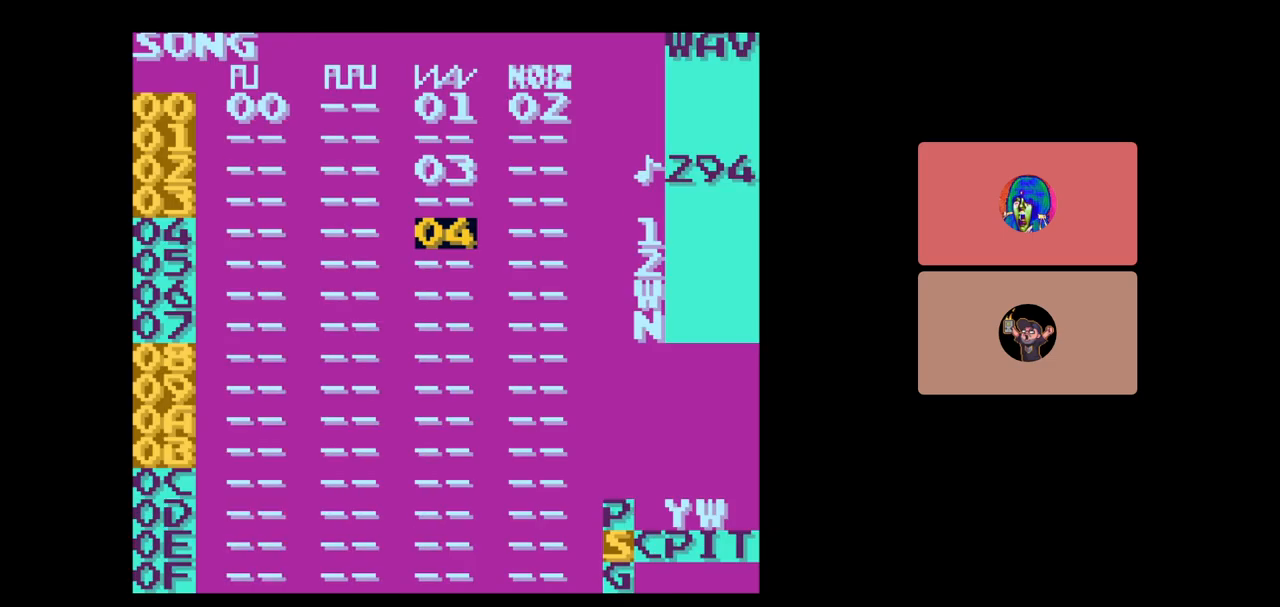
{"buttons": [], "events": [[133, "DPAD_UP", "down"], [217, "DPAD_UP", "up"], [333, "DPAD_UP", "down"], [400, "DPAD_UP", "up"]]}
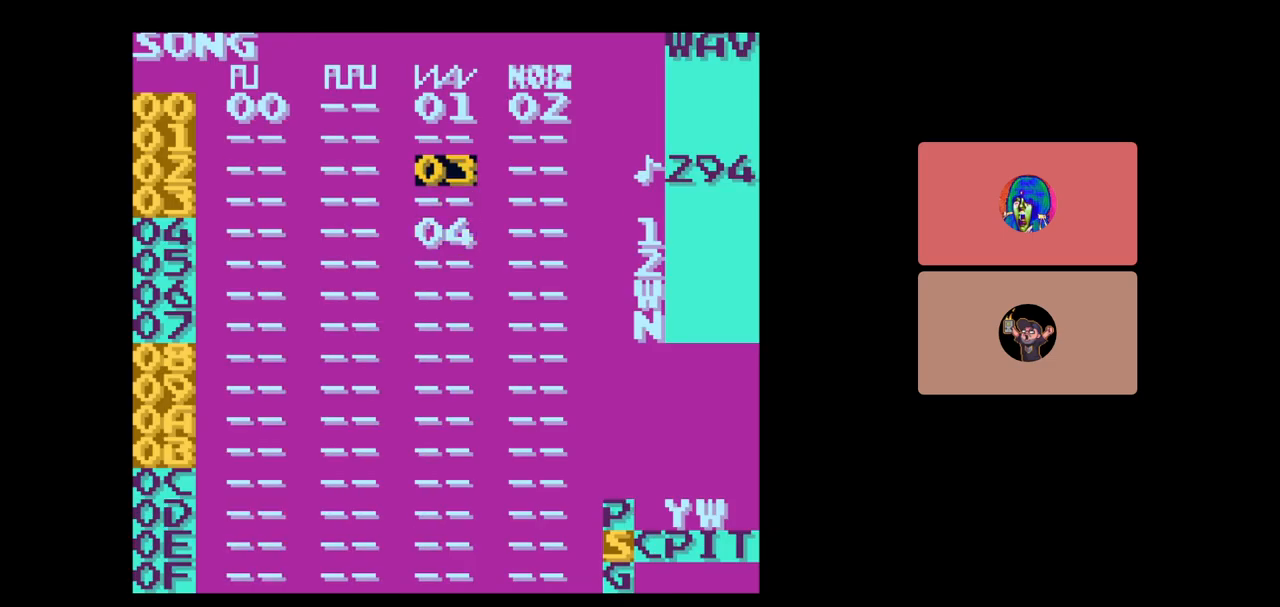
{"buttons": [], "events": [[117, "SELECT", "down"], [183, "DPAD_RIGHT", "down"], [250, "DPAD_RIGHT", "up"], [383, "SELECT", "up"]]}
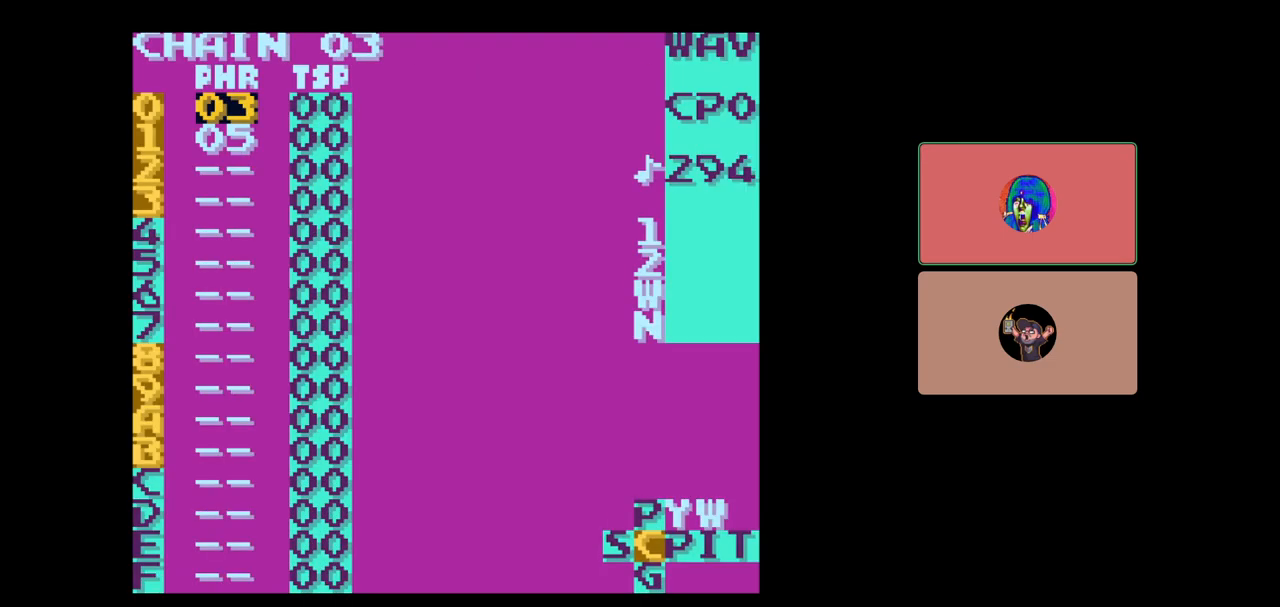
{"buttons": [], "events": [[433, "DPAD_DOWN", "down"], [500, "DPAD_DOWN", "up"]]}
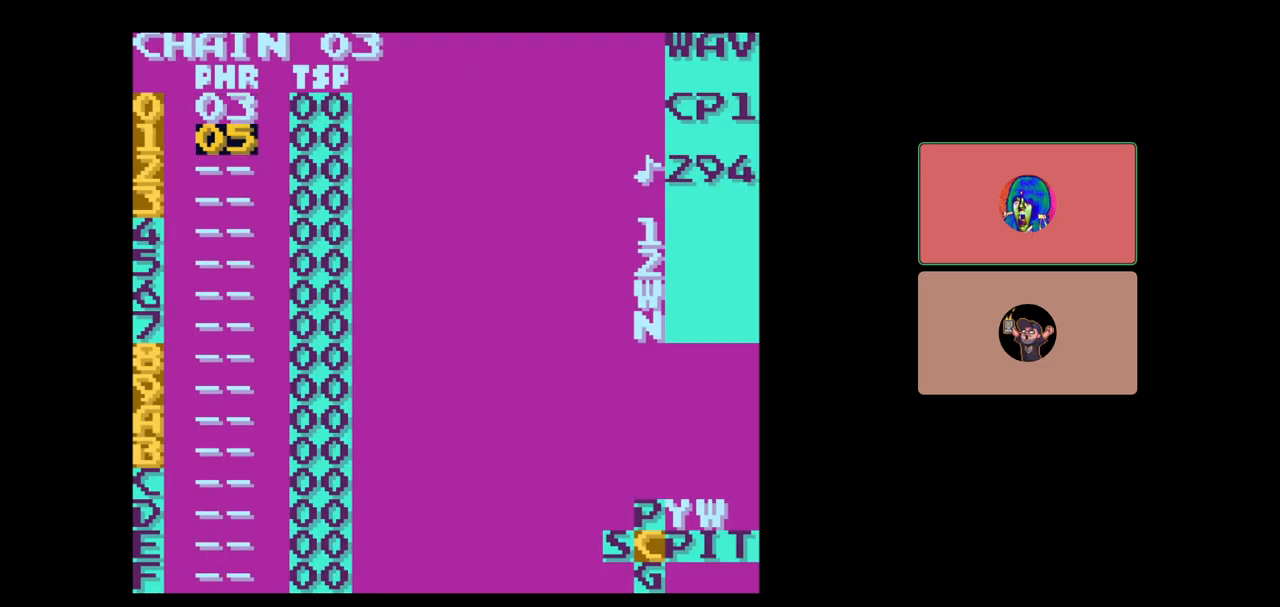
{"buttons": ["DPAD_DOWN"], "events": [[33, "SELECT", "down"], [183, "DPAD_RIGHT", "down"], [283, "DPAD_RIGHT", "up"], [333, "SELECT", "up"], [433, "DPAD_DOWN", "down"]]}
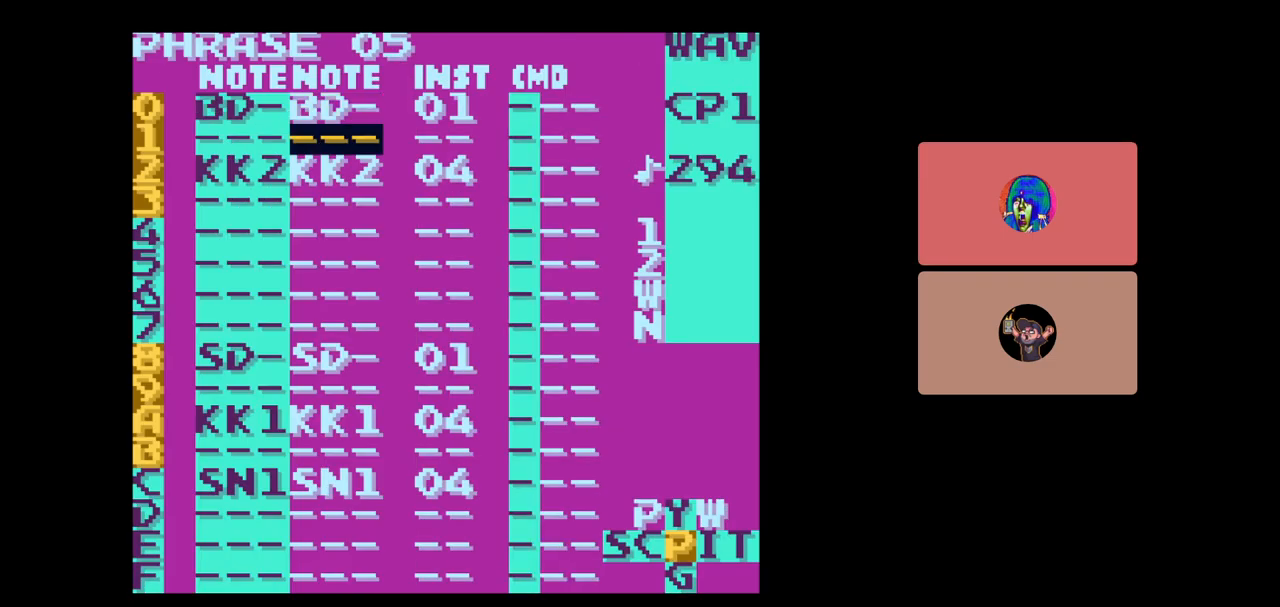
{"buttons": ["DPAD_DOWN"], "events": []}
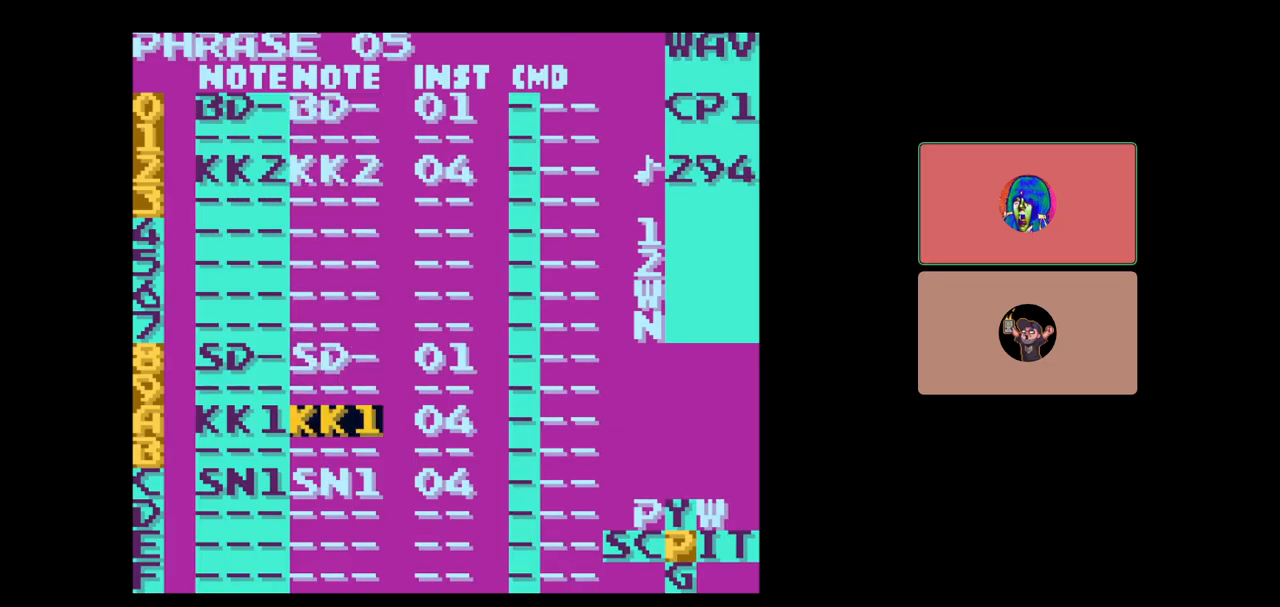
{"buttons": [], "events": [[167, "DPAD_DOWN", "up"], [283, "DPAD_LEFT", "down"], [367, "DPAD_LEFT", "up"]]}
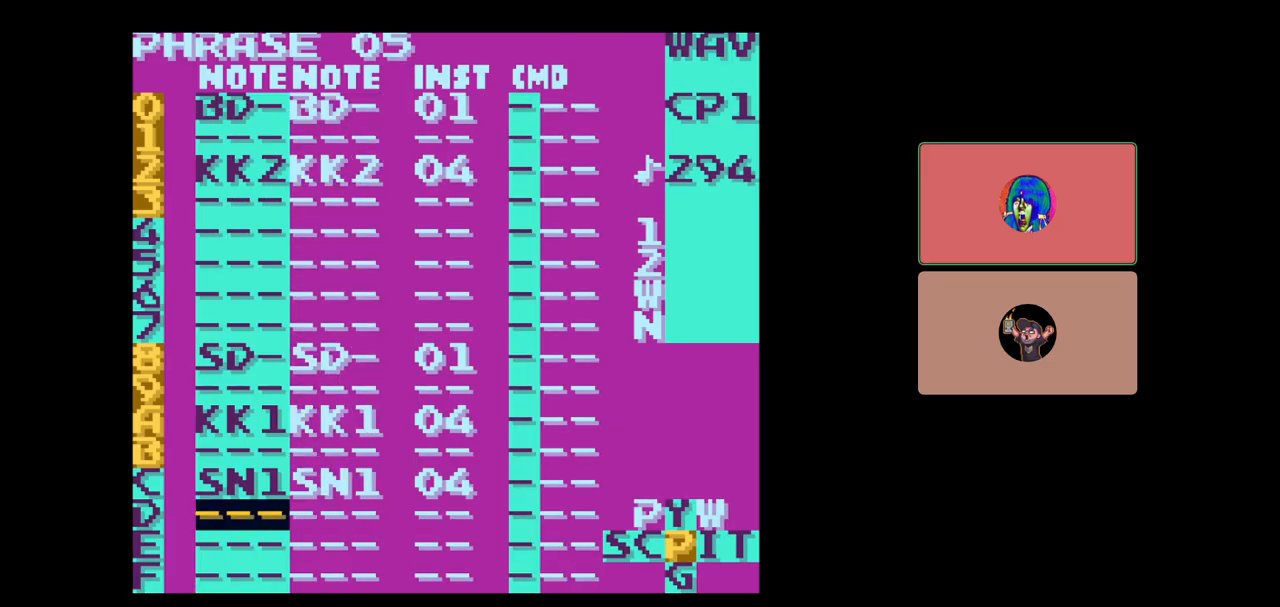
{"buttons": [], "events": [[200, "DPAD_DOWN", "down"], [267, "DPAD_DOWN", "up"]]}
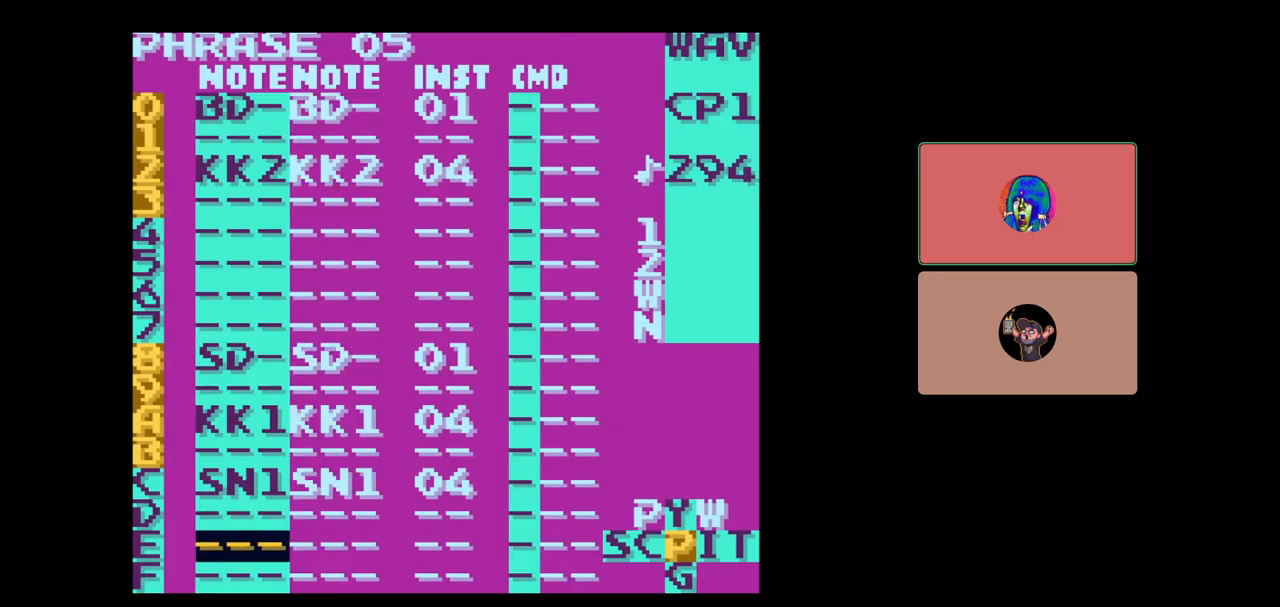
{"buttons": [], "events": [[33, "SELECT", "down"], [267, "A", "down"], [300, "A", "up"], [383, "SELECT", "up"]]}
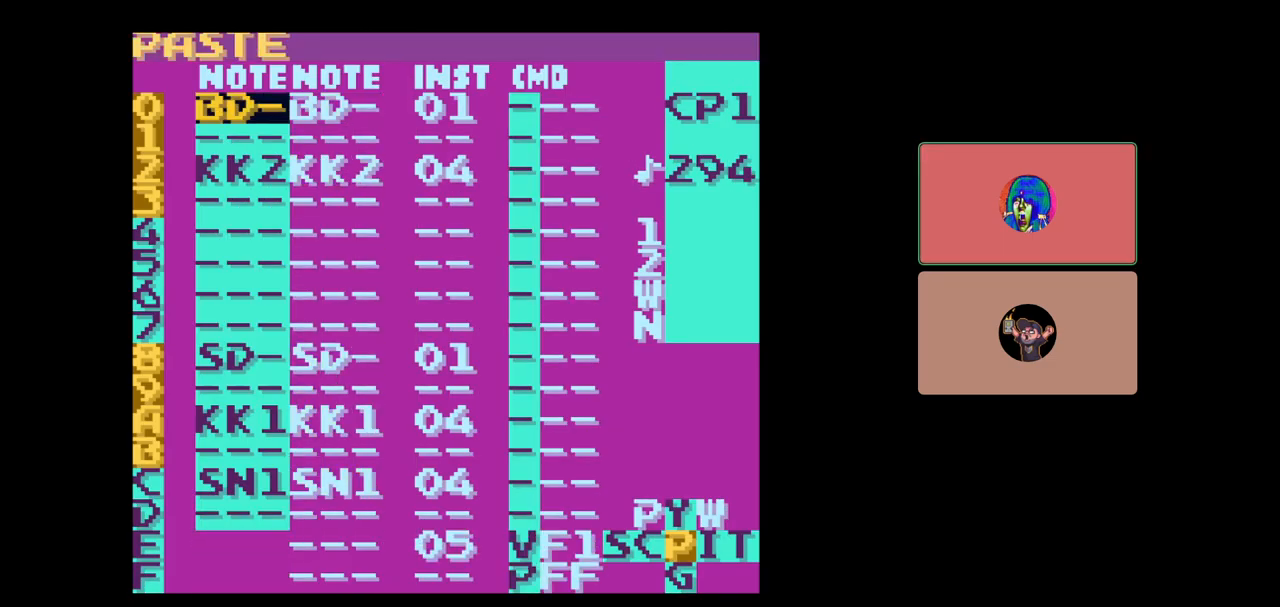
{"buttons": ["SELECT"], "events": [[450, "SELECT", "down"]]}
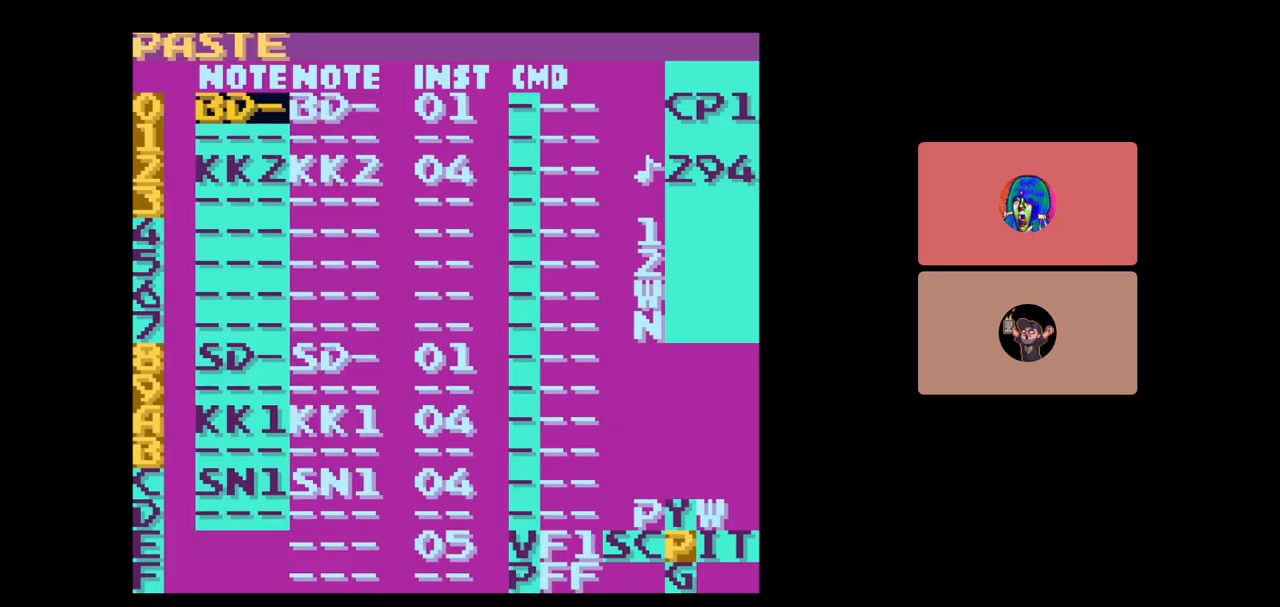
{"buttons": ["DPAD_DOWN"], "events": [[100, "SELECT", "up"], [233, "DPAD_DOWN", "down"]]}
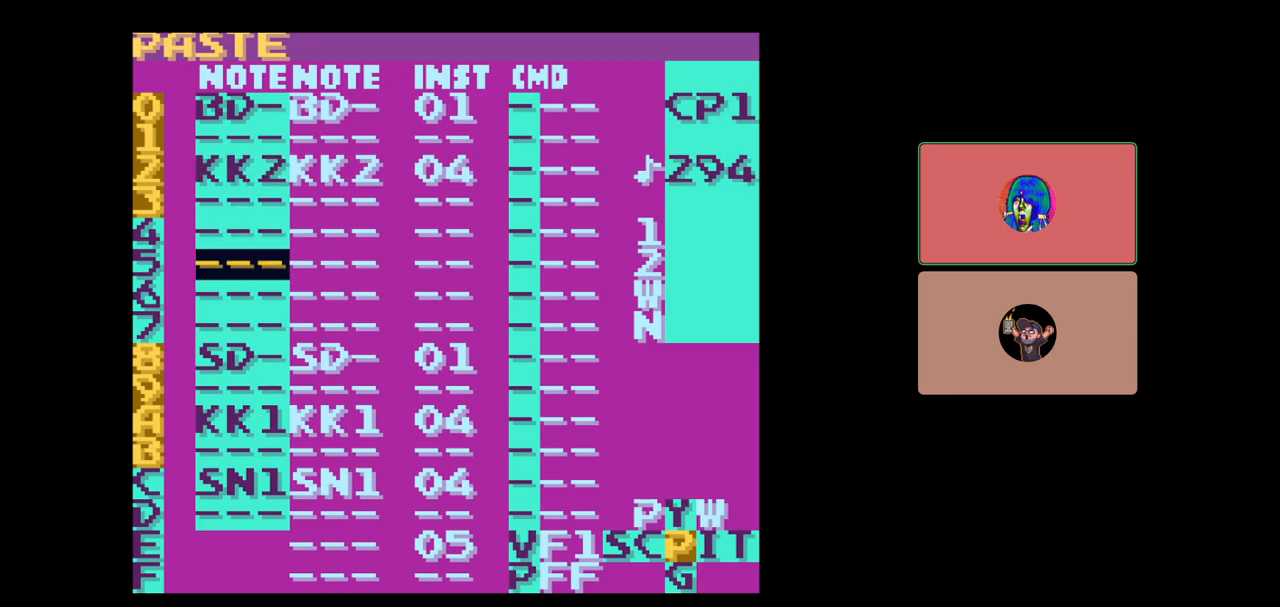
{"buttons": [], "events": [[467, "DPAD_DOWN", "up"]]}
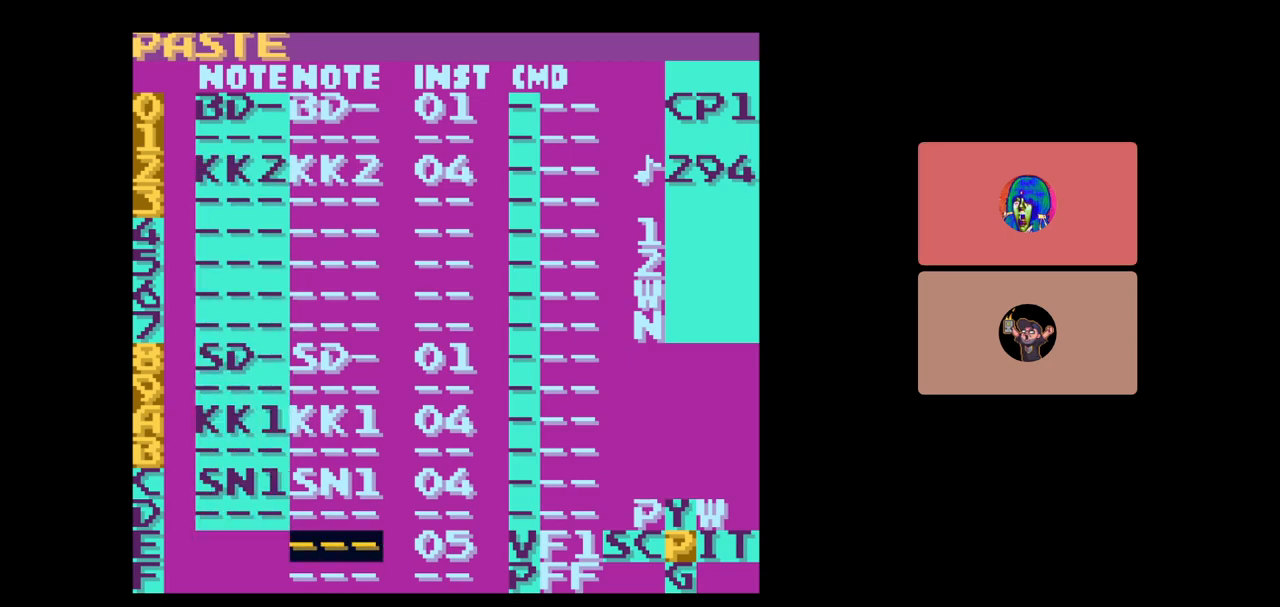
{"buttons": [], "events": [[433, "DPAD_LEFT", "down"], [483, "DPAD_LEFT", "up"]]}
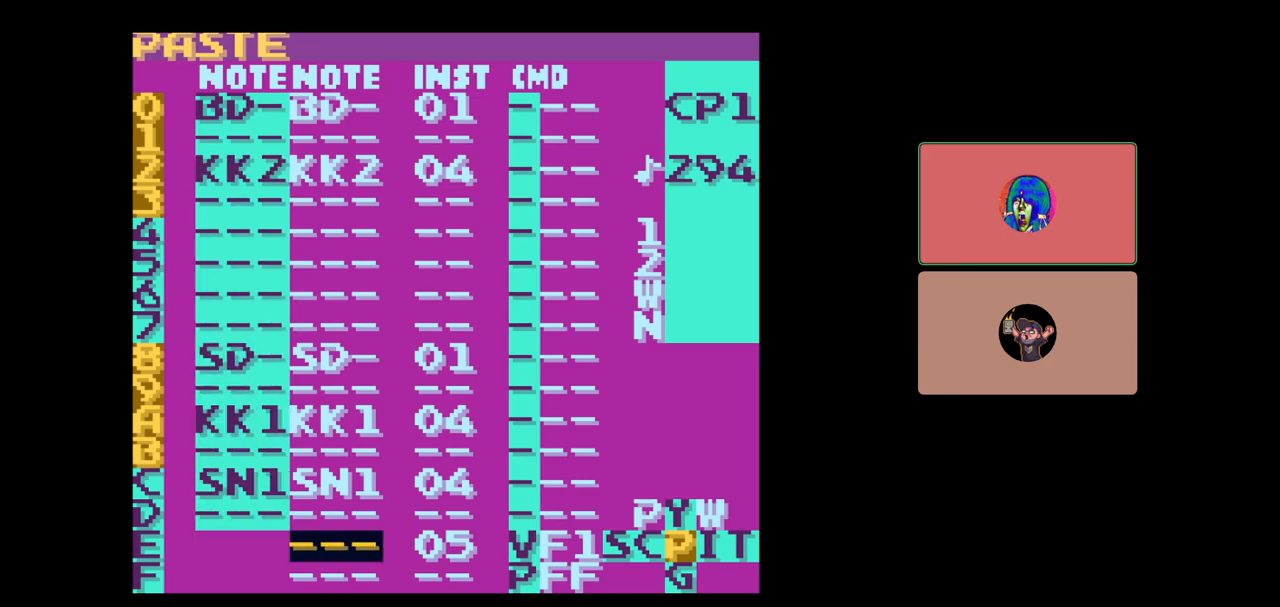
{"buttons": [], "events": []}
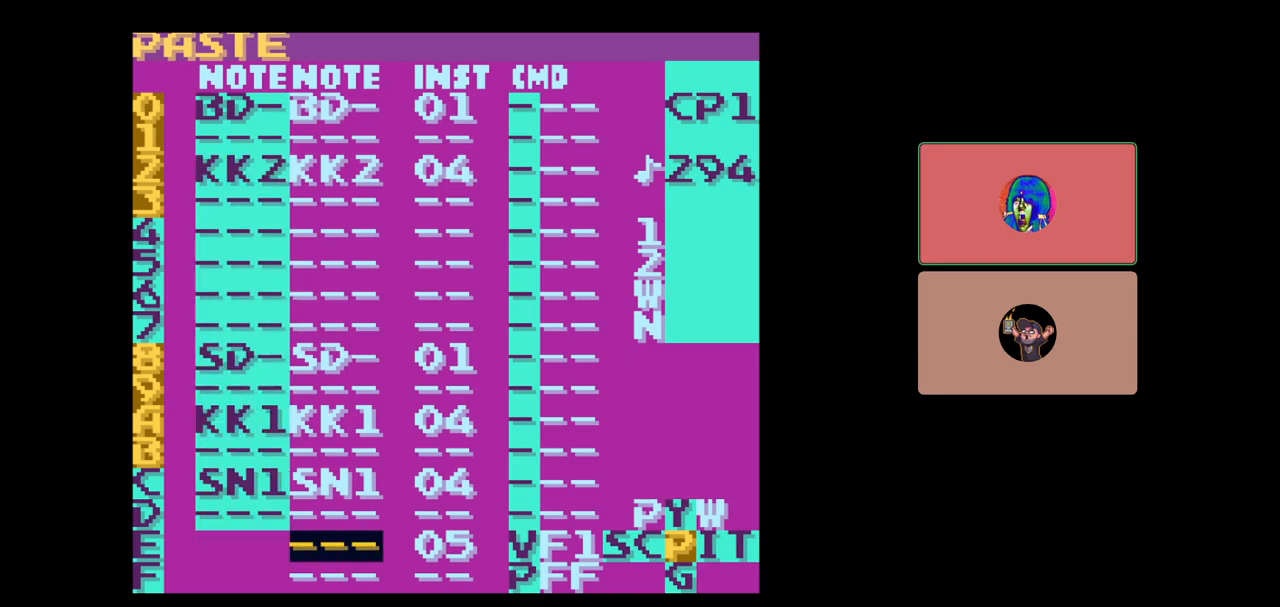
{"buttons": ["A"], "events": [[150, "A", "down"]]}
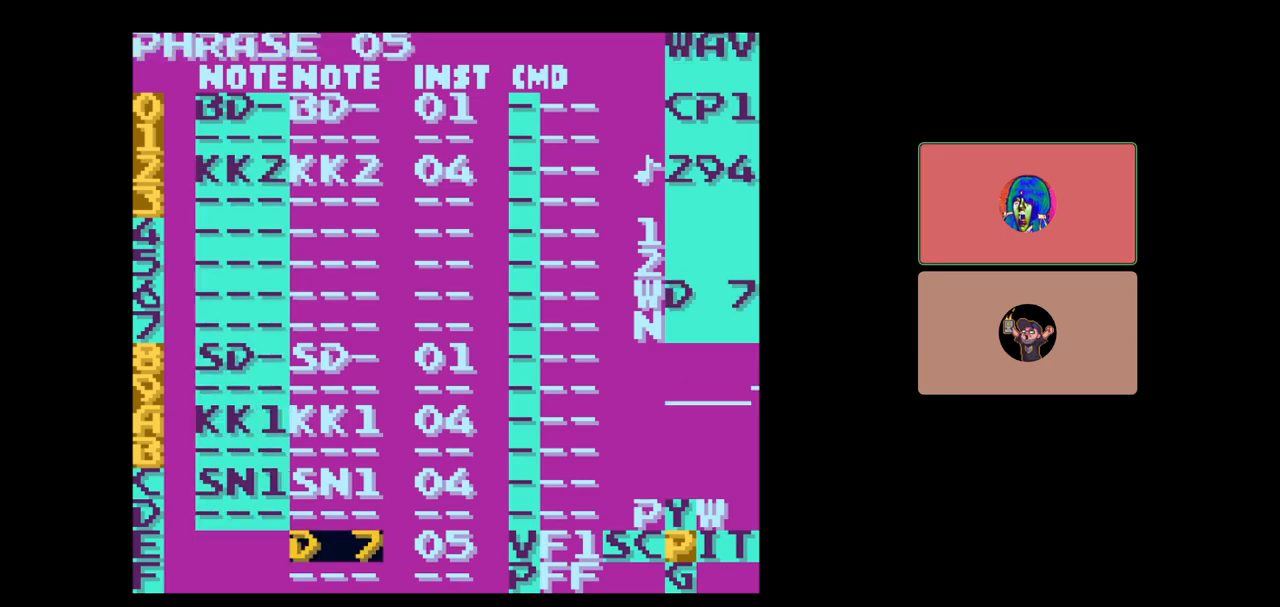
{"buttons": [], "events": [[117, "A", "up"], [267, "DPAD_DOWN", "down"], [333, "DPAD_DOWN", "up"]]}